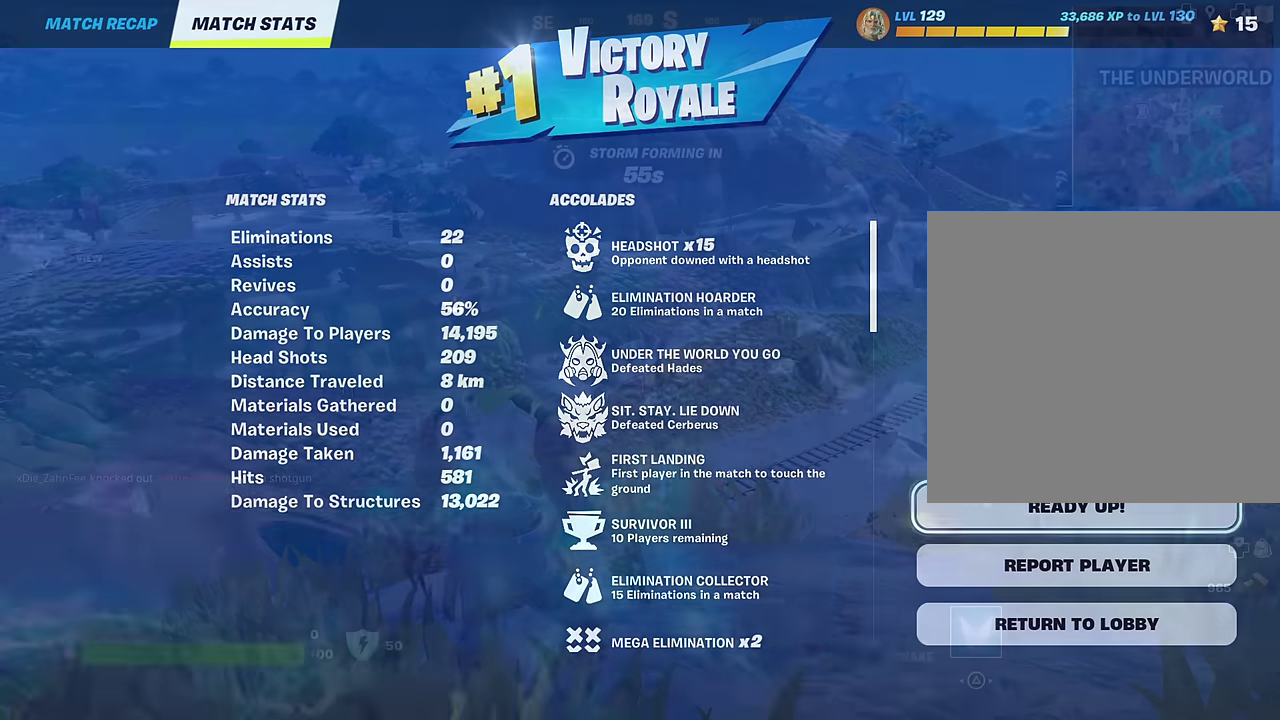
Gameplay with a controller (PlayStation layout); each line is a JSON object with the inputs held at the frame after it (dt_ms = milliseconds from this image to that frame). "events" lists button and stick changes between this image and that frame as [ms after this image, input, new state], when the widget could be followed in between.
{"dt_ms": 500, "buttons": [], "left_stick": "down-right", "right_stick": "left"}
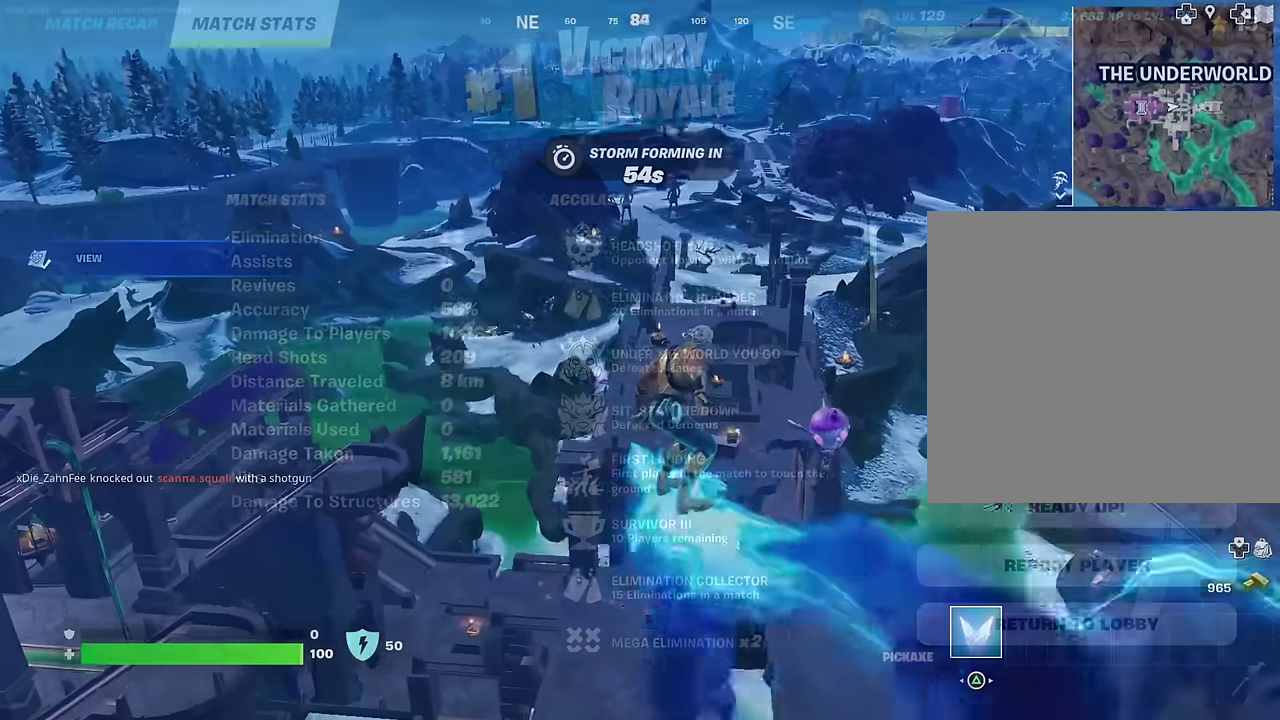
{"dt_ms": 300, "buttons": [], "left_stick": "down-right", "right_stick": "center"}
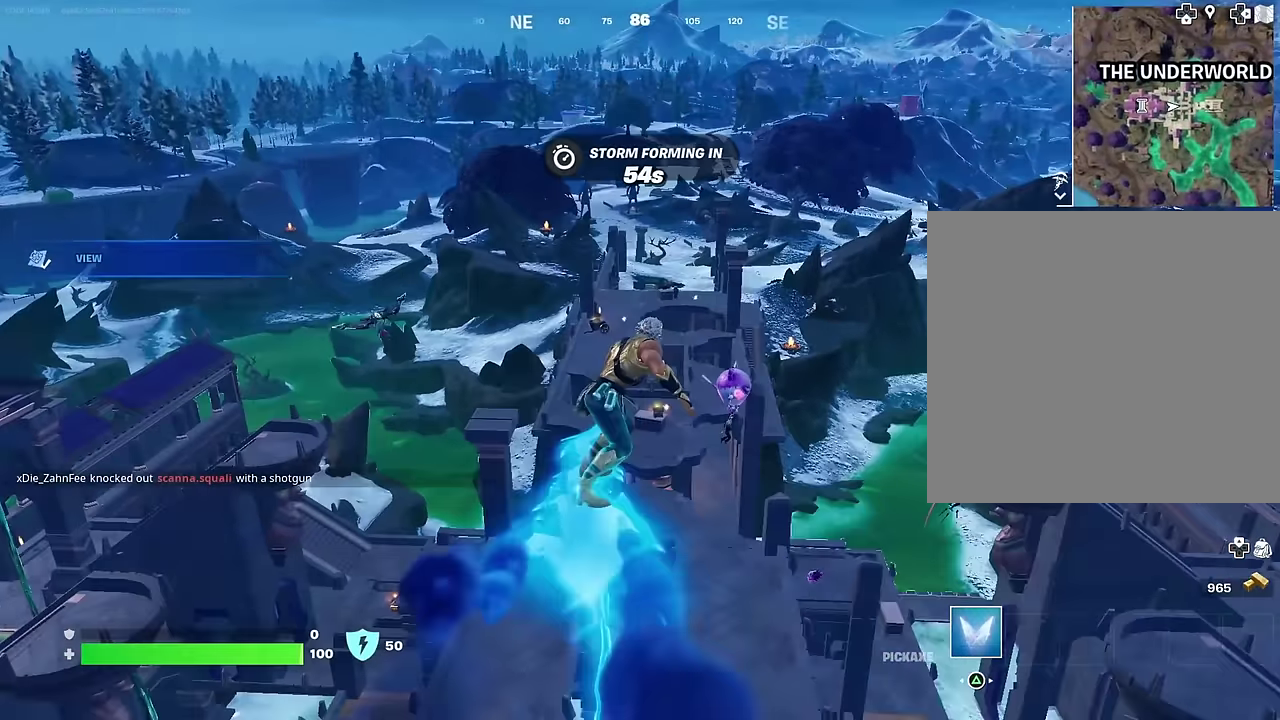
{"dt_ms": 700, "buttons": [], "left_stick": "right", "right_stick": "right", "events": [[50, "right_stick", "right"], [200, "left_stick", "right"], [200, "right_stick", "center"], [617, "right_stick", "right"]]}
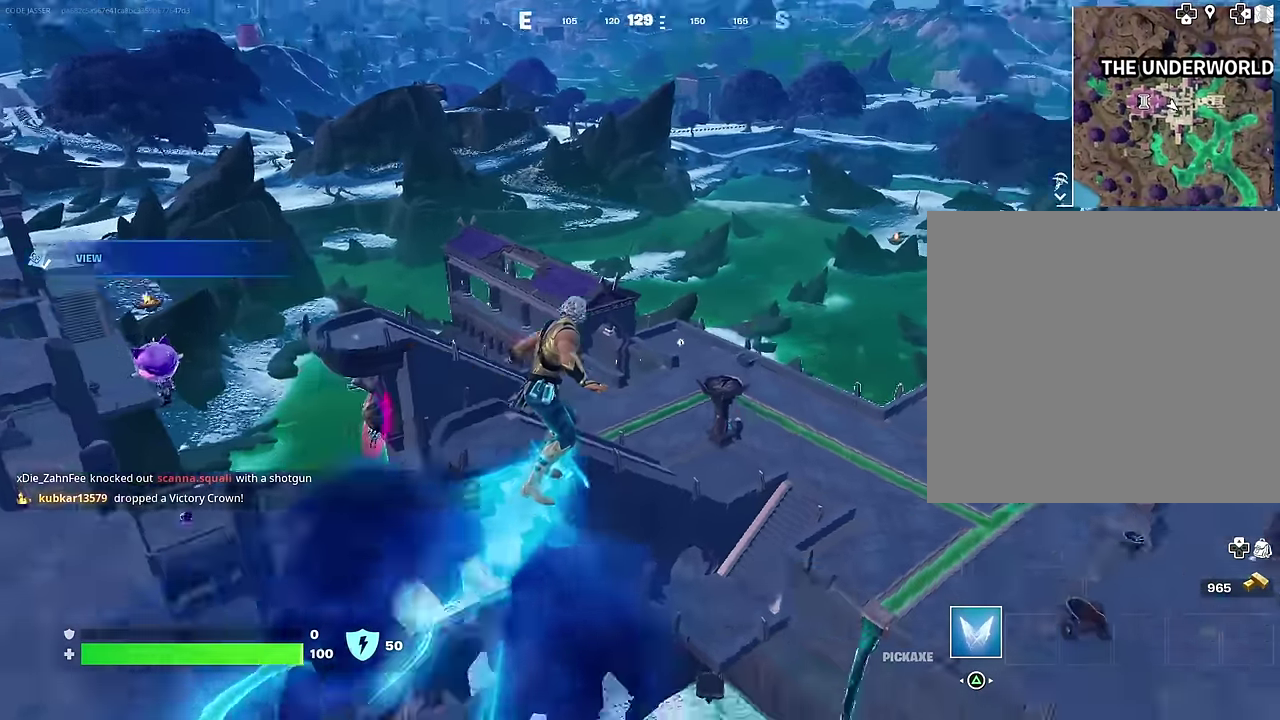
{"dt_ms": 300, "buttons": [], "left_stick": "up-right", "right_stick": "center", "events": [[17, "left_stick", "up-right"], [67, "right_stick", "center"]]}
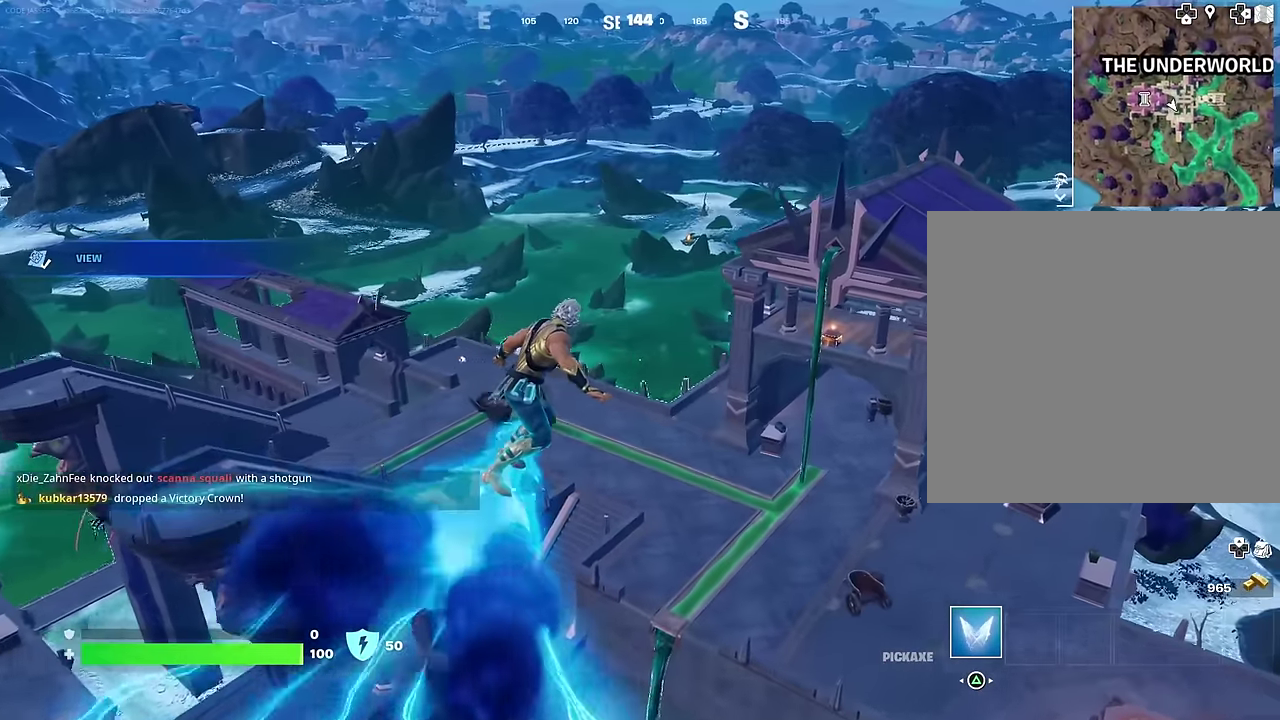
{"dt_ms": 900, "buttons": [], "left_stick": "up", "right_stick": "center", "events": [[850, "left_stick", "up"]]}
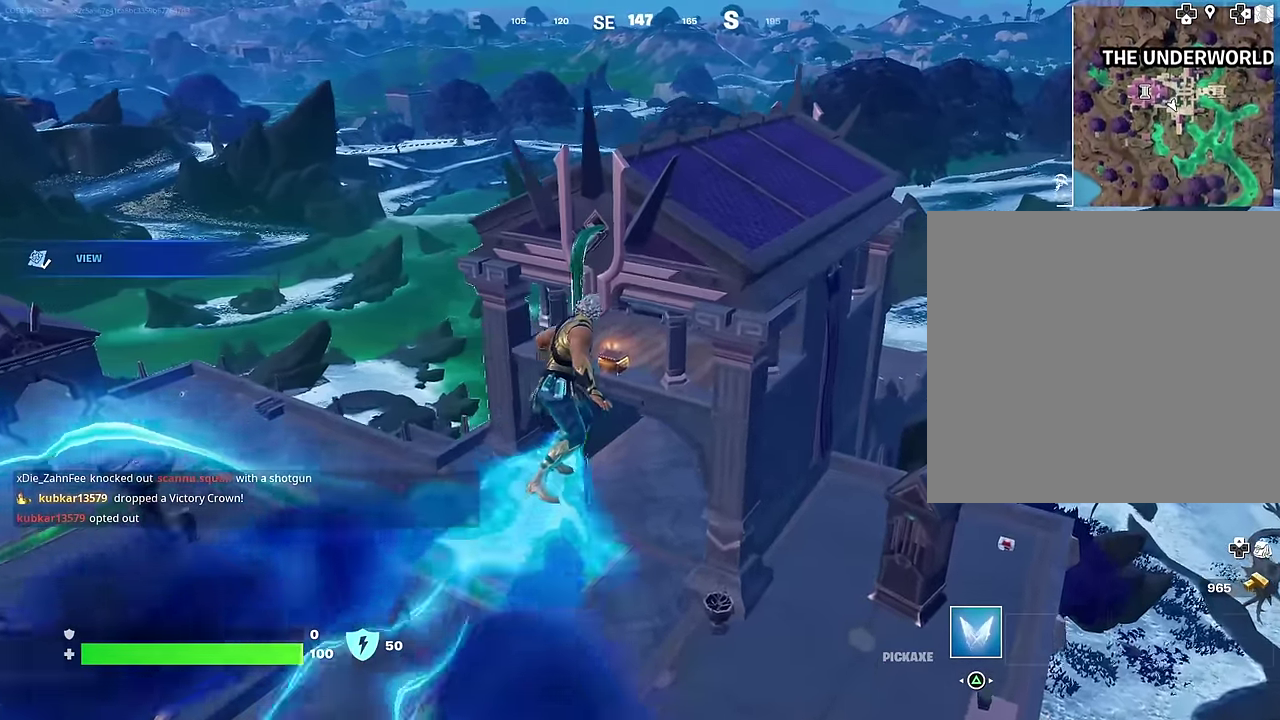
{"dt_ms": 300, "buttons": [], "left_stick": "up-left", "right_stick": "center", "events": [[17, "left_stick", "up-left"], [150, "left_stick", "left"], [250, "left_stick", "up-left"]]}
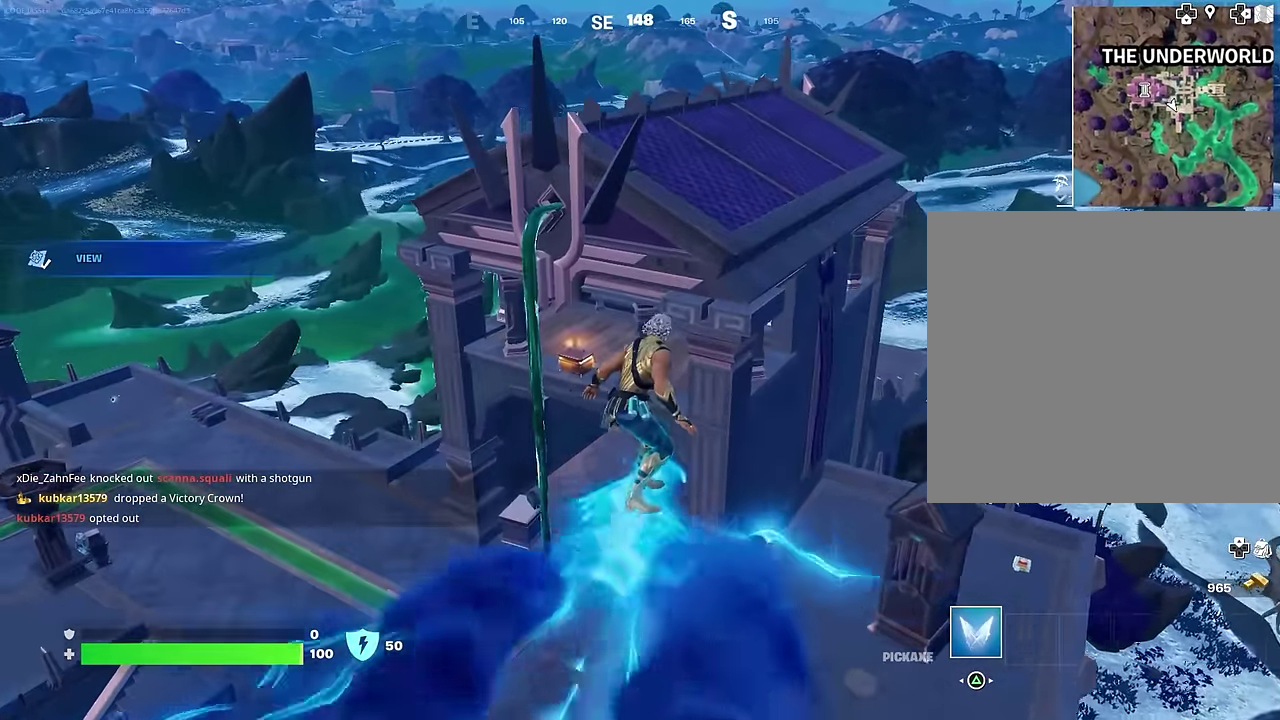
{"dt_ms": 700, "buttons": [], "left_stick": "up", "right_stick": "center", "events": [[133, "left_stick", "up"], [467, "left_stick", "center"], [583, "left_stick", "up"]]}
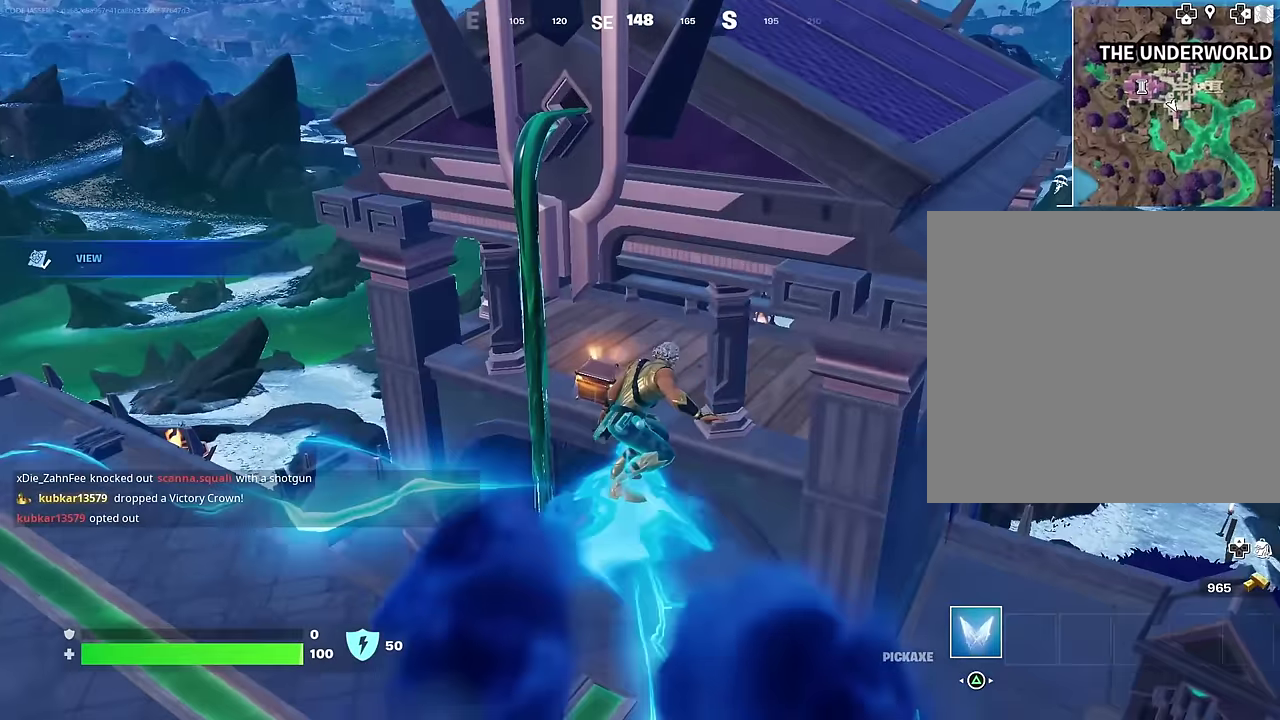
{"dt_ms": 300, "buttons": [], "left_stick": "up", "right_stick": "center", "events": []}
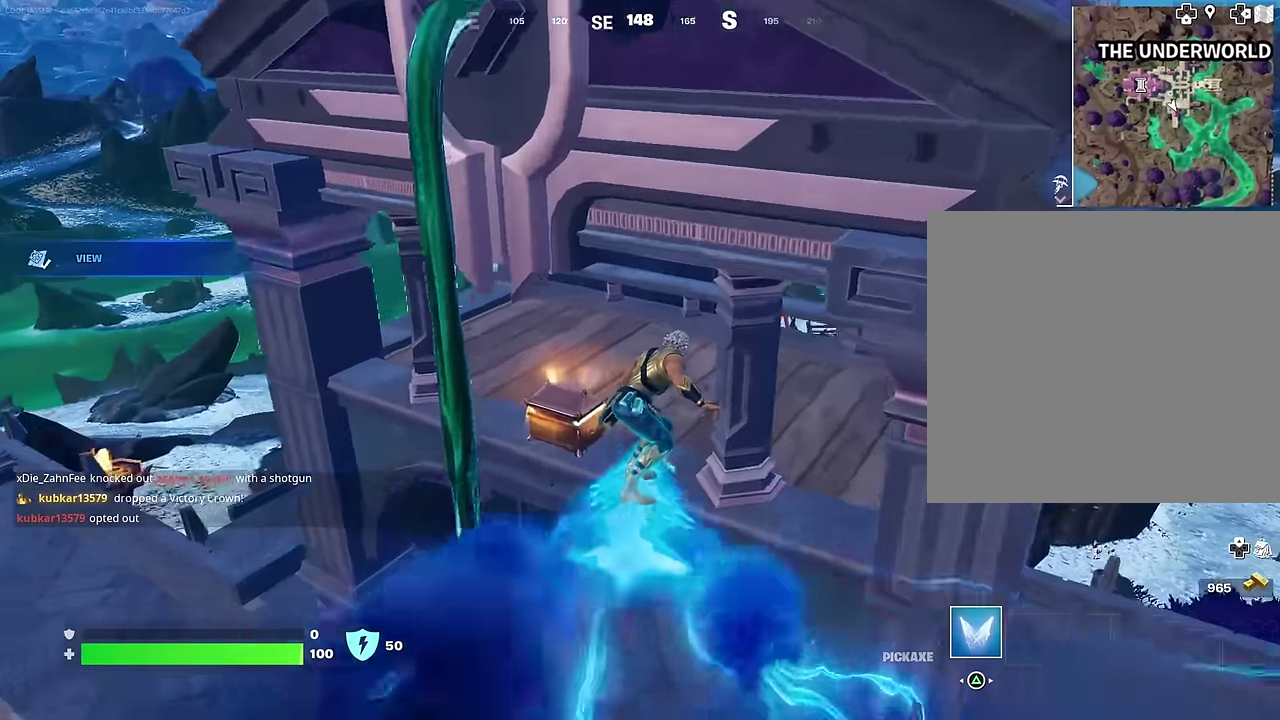
{"dt_ms": 700, "buttons": [], "left_stick": "up-left", "right_stick": "up-left", "events": [[117, "right_stick", "left"], [150, "left_stick", "up-right"], [200, "left_stick", "right"], [317, "left_stick", "left"], [383, "left_stick", "up-left"], [467, "right_stick", "center"], [700, "right_stick", "up-left"]]}
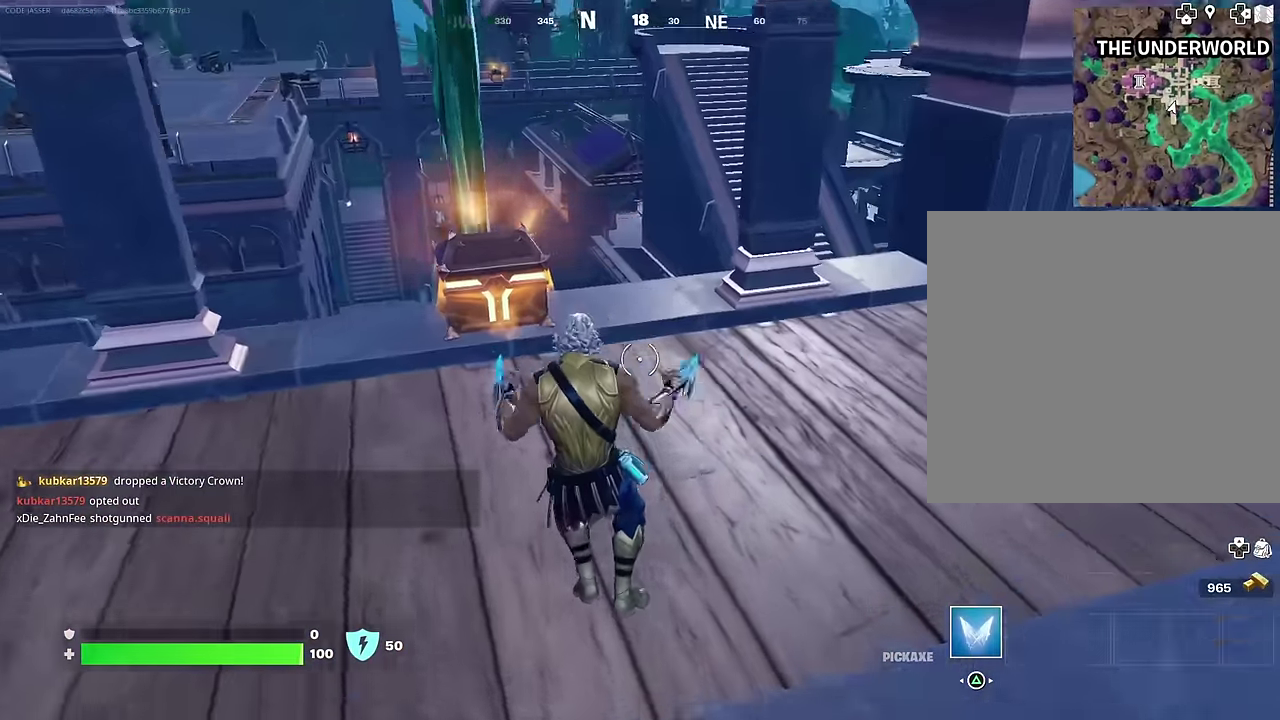
{"dt_ms": 300, "buttons": [], "left_stick": "up-left", "right_stick": "center", "events": [[100, "right_stick", "center"]]}
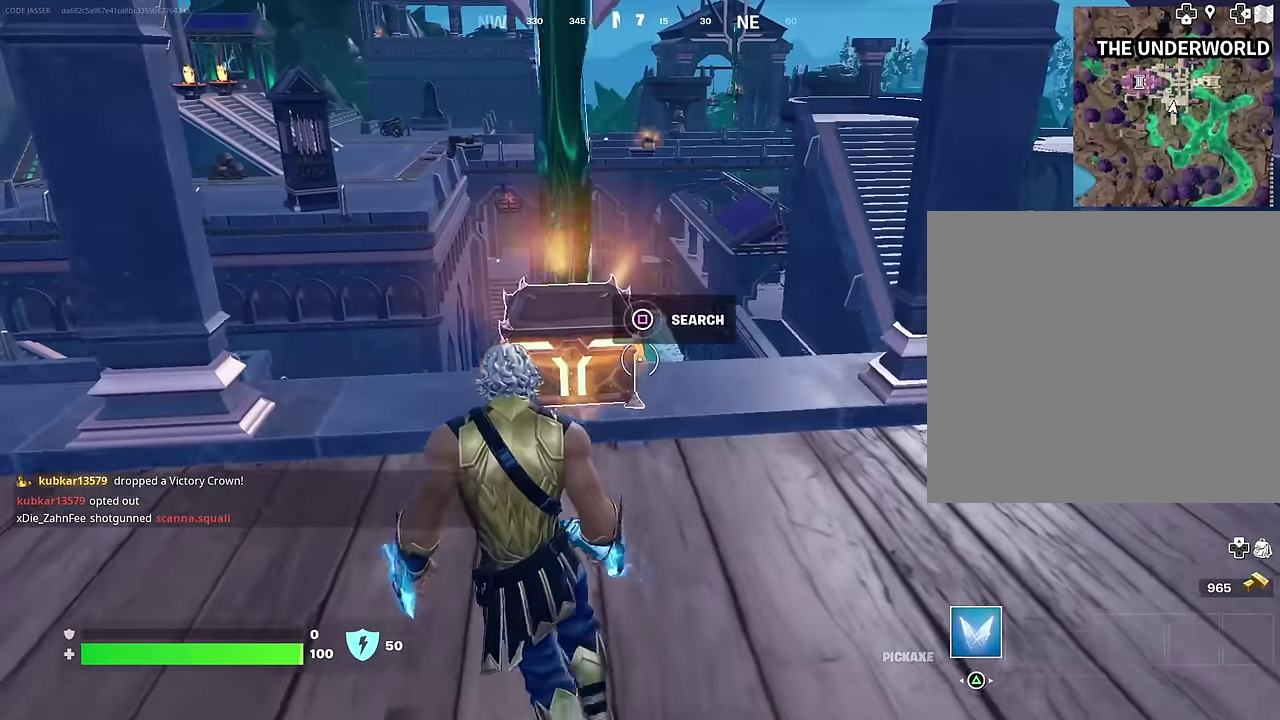
{"dt_ms": 500, "buttons": [], "left_stick": "up-left", "right_stick": "center", "events": [[67, "SQUARE", "down"], [100, "left_stick", "up"], [150, "SQUARE", "up"], [283, "left_stick", "up-left"]]}
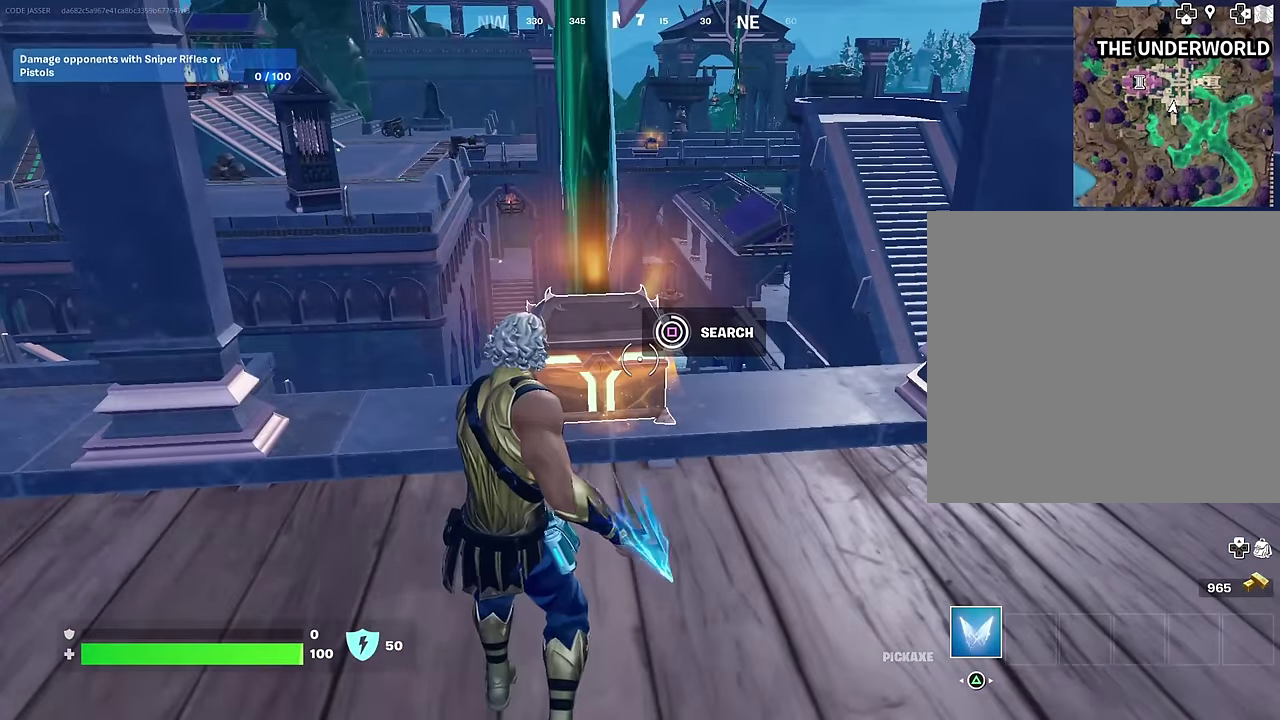
{"dt_ms": 400, "buttons": ["SQUARE"], "left_stick": "down-left", "right_stick": "center", "events": [[183, "left_stick", "left"], [250, "SQUARE", "down"], [267, "left_stick", "down-left"], [333, "SQUARE", "up"], [400, "SQUARE", "down"]]}
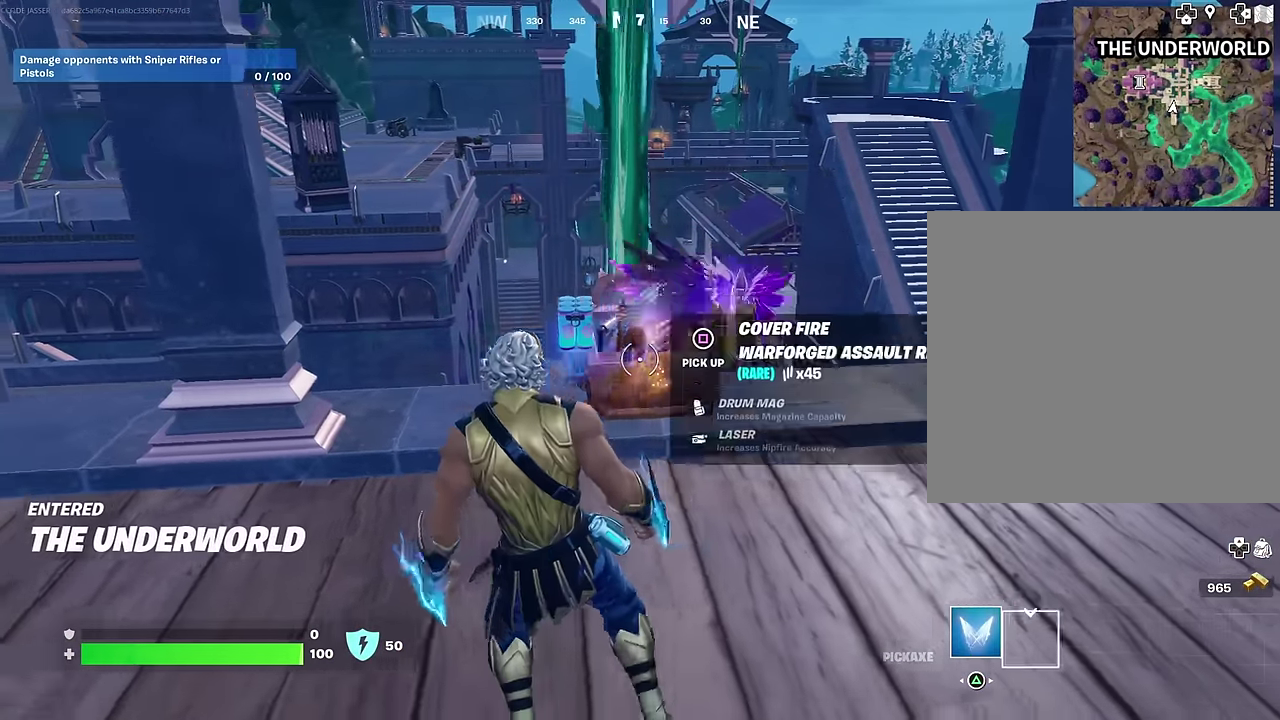
{"dt_ms": 600, "buttons": ["SQUARE"], "left_stick": "right", "right_stick": "center", "events": [[83, "SQUARE", "up"], [150, "SQUARE", "down"], [233, "SQUARE", "up"], [233, "left_stick", "down-right"], [300, "SQUARE", "down"], [300, "left_stick", "right"], [383, "SQUARE", "up"], [450, "SQUARE", "down"], [550, "SQUARE", "up"], [600, "SQUARE", "down"]]}
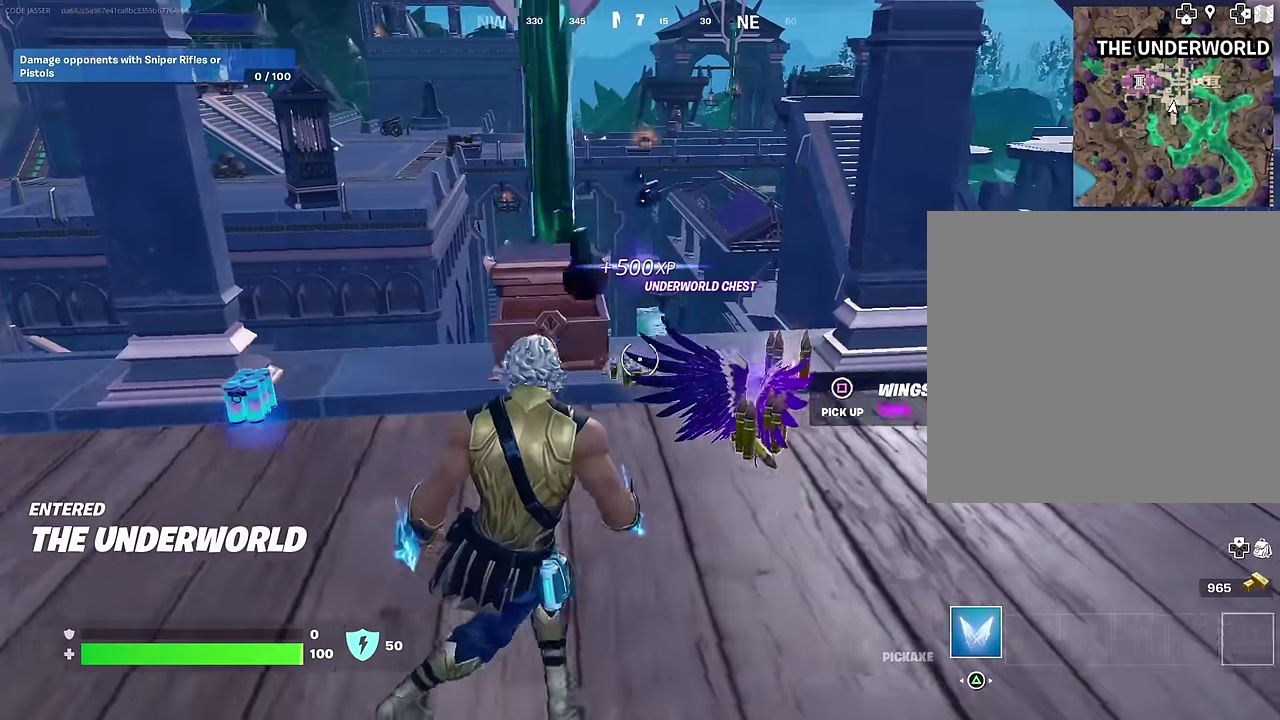
{"dt_ms": 300, "buttons": ["SQUARE"], "left_stick": "up-left", "right_stick": "center", "events": [[83, "SQUARE", "up"], [117, "left_stick", "up-right"], [150, "SQUARE", "down"], [217, "left_stick", "up"], [233, "SQUARE", "up"], [267, "left_stick", "up-left"], [283, "SQUARE", "down"]]}
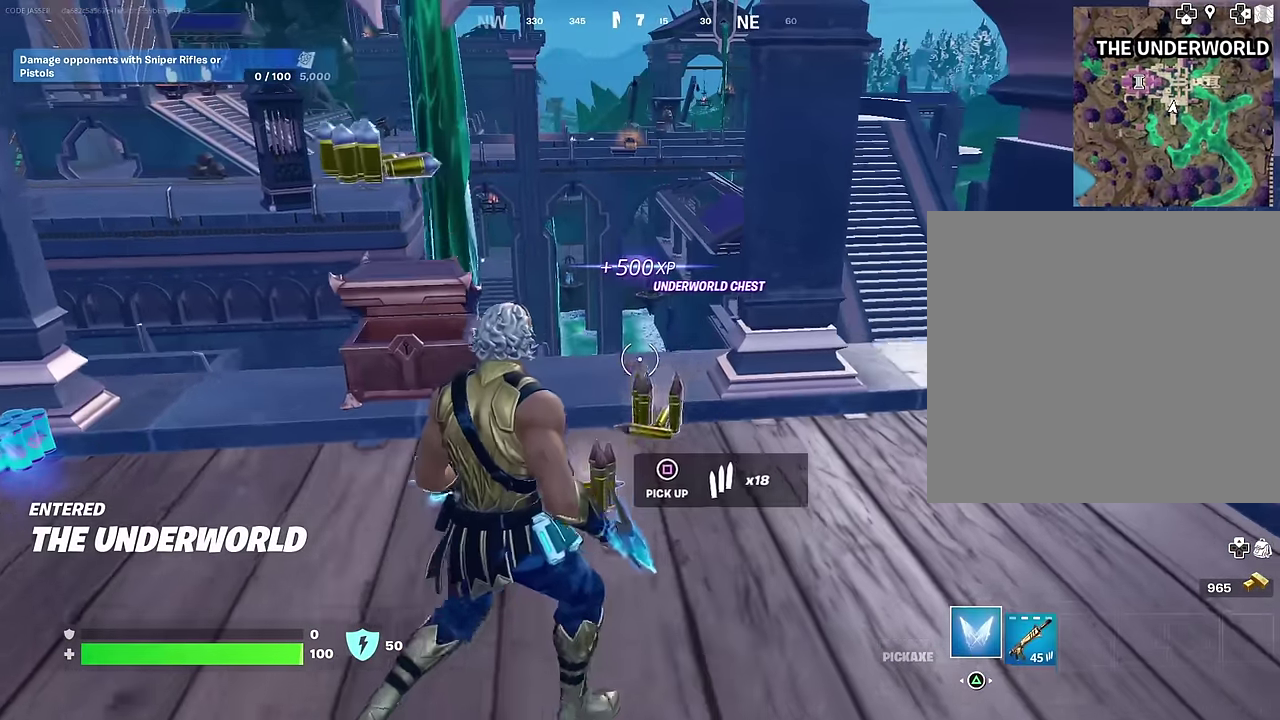
{"dt_ms": 700, "buttons": [], "left_stick": "left", "right_stick": "right"}
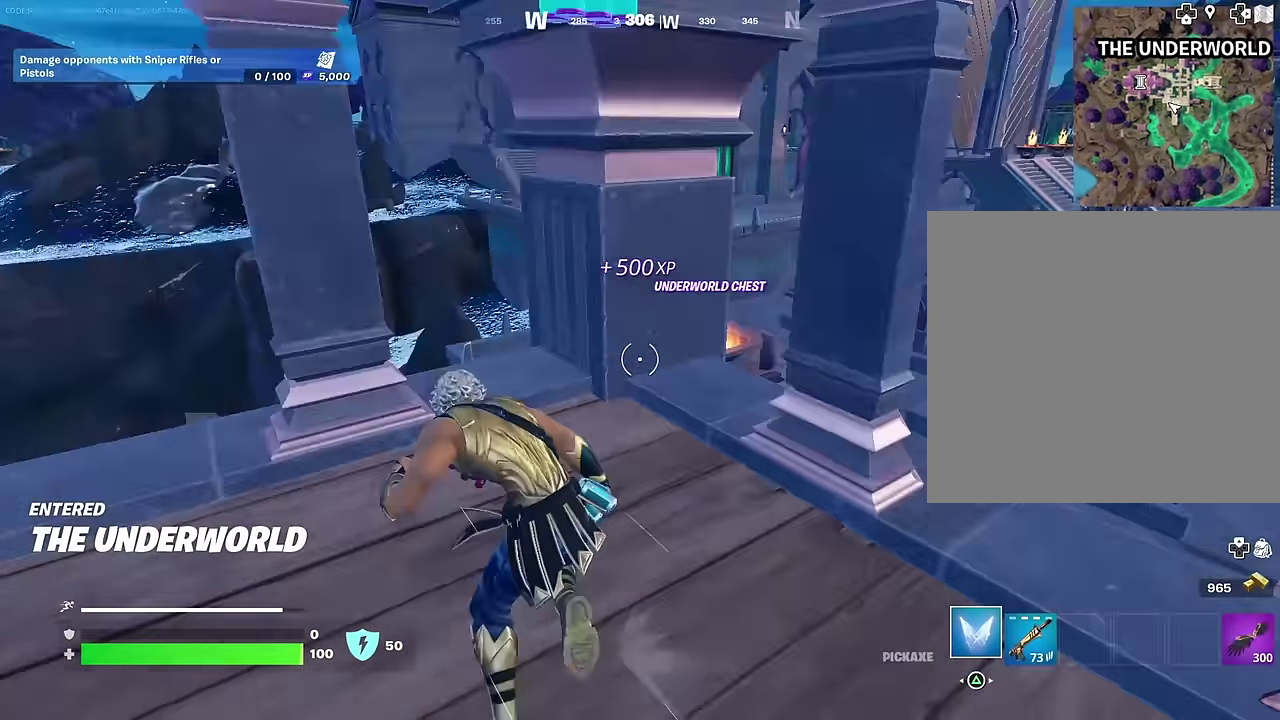
{"dt_ms": 300, "buttons": [], "left_stick": "up-right", "right_stick": "center", "events": [[17, "left_stick", "up-left"], [117, "R1", "down"], [117, "left_stick", "up-right"], [233, "R1", "up"], [300, "right_stick", "center"]]}
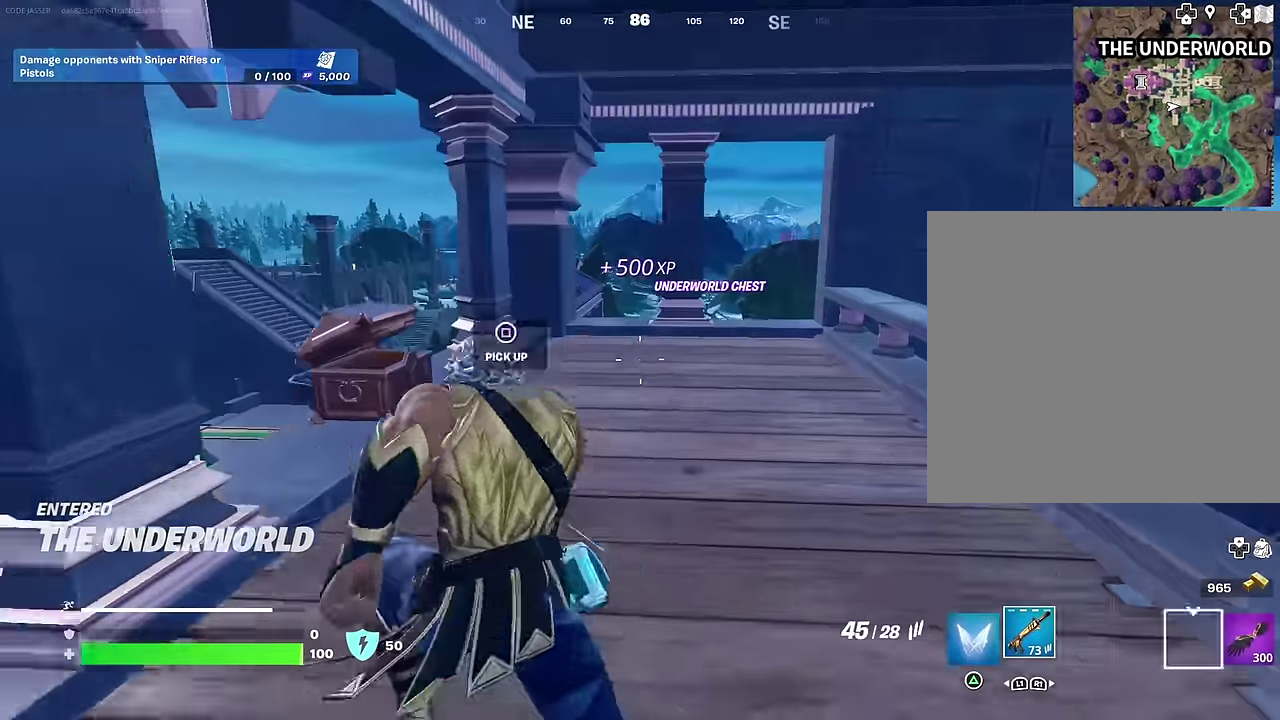
{"dt_ms": 700, "buttons": [], "left_stick": "up-left", "right_stick": "down-right", "events": [[200, "L1", "down"], [200, "left_stick", "up"], [283, "L1", "up"], [517, "right_stick", "down-right"], [583, "left_stick", "up-left"]]}
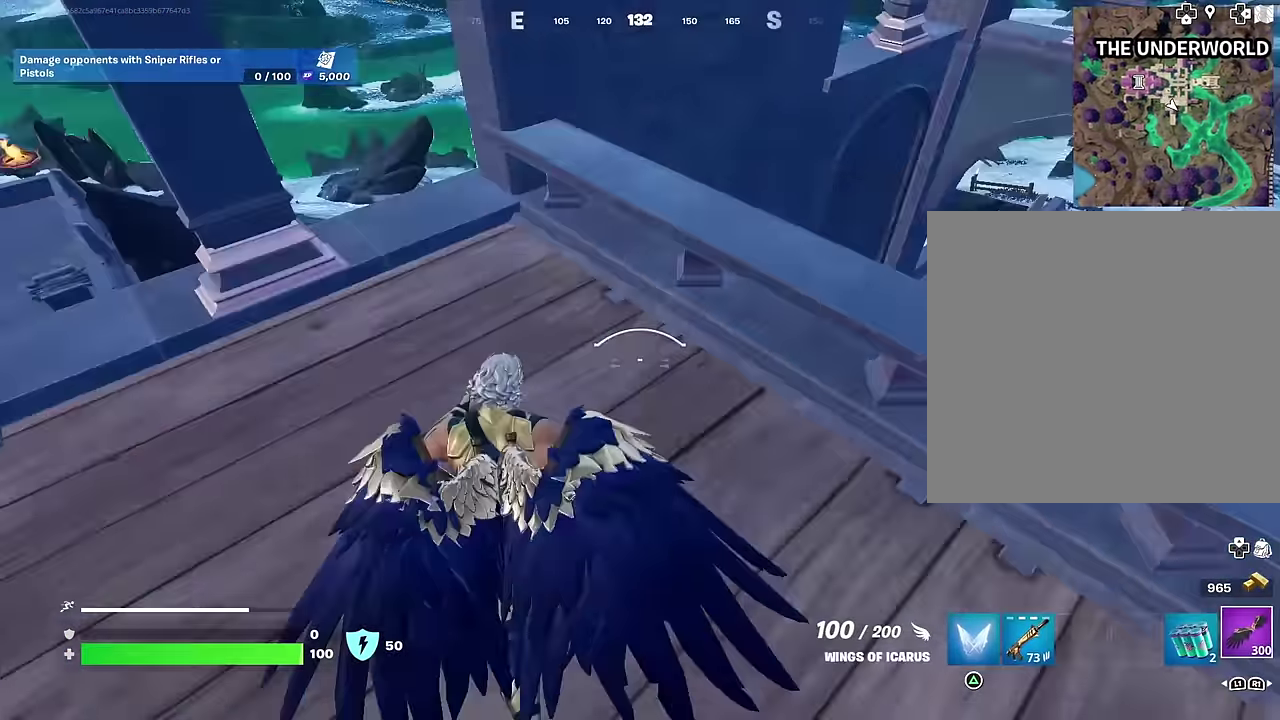
{"dt_ms": 300, "buttons": [], "left_stick": "up-right", "right_stick": "center", "events": [[33, "left_stick", "up-right"], [33, "right_stick", "right"], [100, "CROSS", "down"], [117, "right_stick", "up-right"], [133, "left_stick", "right"], [167, "CROSS", "up"], [200, "right_stick", "down"], [233, "left_stick", "up-right"], [250, "right_stick", "center"]]}
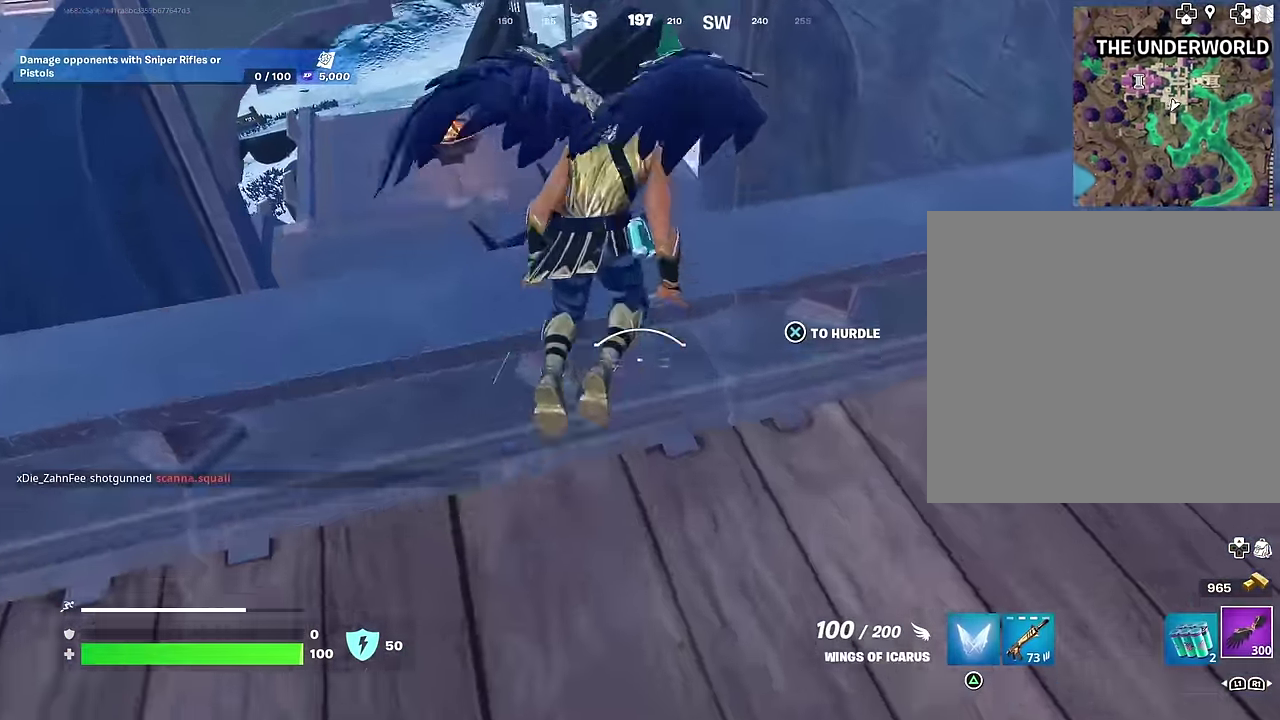
{"dt_ms": 700, "buttons": [], "left_stick": "up-right", "right_stick": "up-right", "events": [[67, "left_stick", "up"], [150, "left_stick", "up-left"], [250, "right_stick", "down"], [333, "left_stick", "up"], [333, "right_stick", "center"], [467, "left_stick", "up-right"], [683, "right_stick", "up-right"]]}
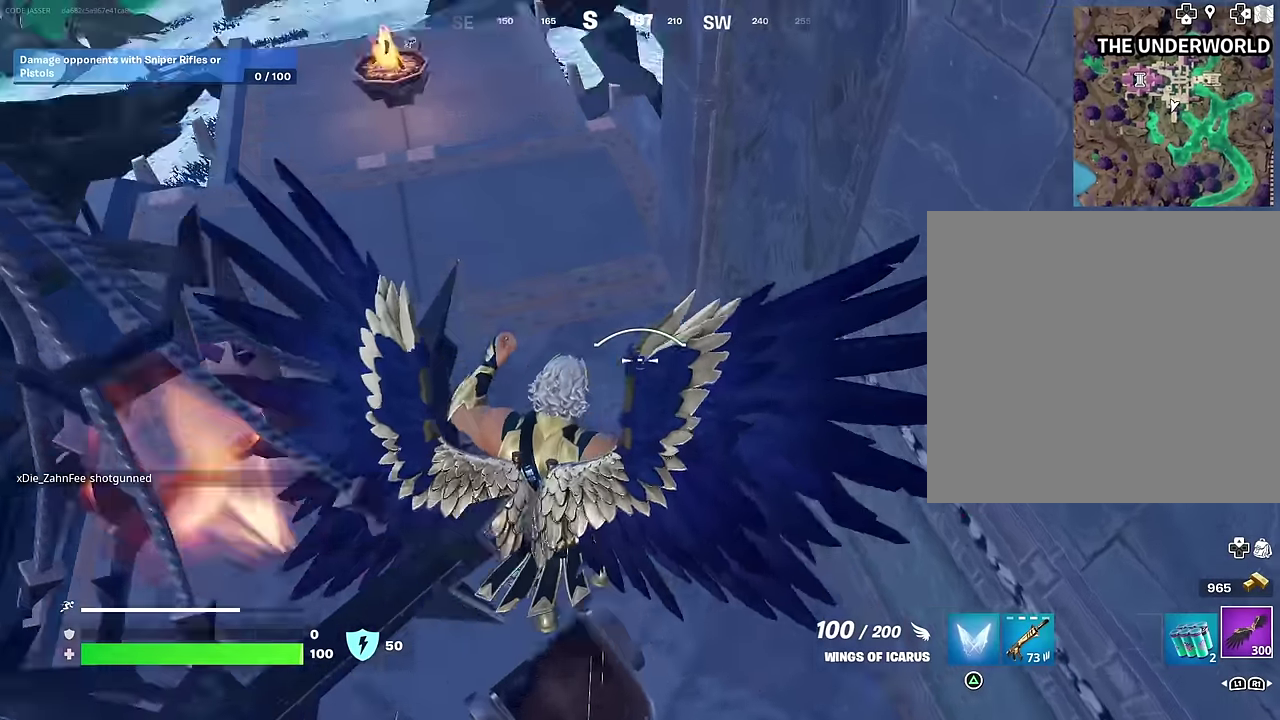
{"dt_ms": 300, "buttons": [], "left_stick": "up-right", "right_stick": "up-left", "events": [[33, "right_stick", "up"], [133, "right_stick", "left"], [250, "right_stick", "up-left"]]}
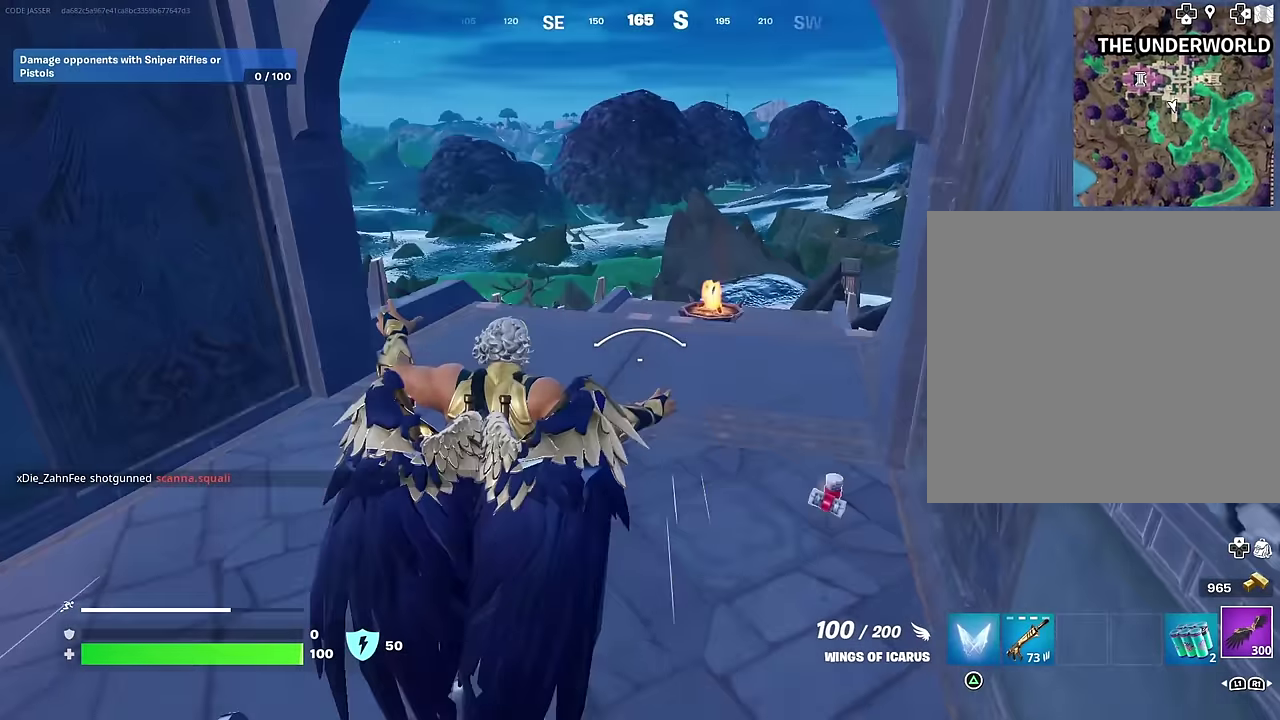
{"dt_ms": 900, "buttons": [], "left_stick": "up", "right_stick": "center", "events": [[83, "right_stick", "left"], [100, "L1", "down"], [133, "right_stick", "down-left"], [167, "L1", "up"], [217, "right_stick", "center"], [317, "left_stick", "up"], [350, "CROSS", "down"], [383, "left_stick", "center"], [433, "CROSS", "up"], [433, "right_stick", "left"], [567, "left_stick", "up"], [633, "right_stick", "down-left"], [750, "R2", "down"], [750, "right_stick", "center"], [817, "R2", "up"]]}
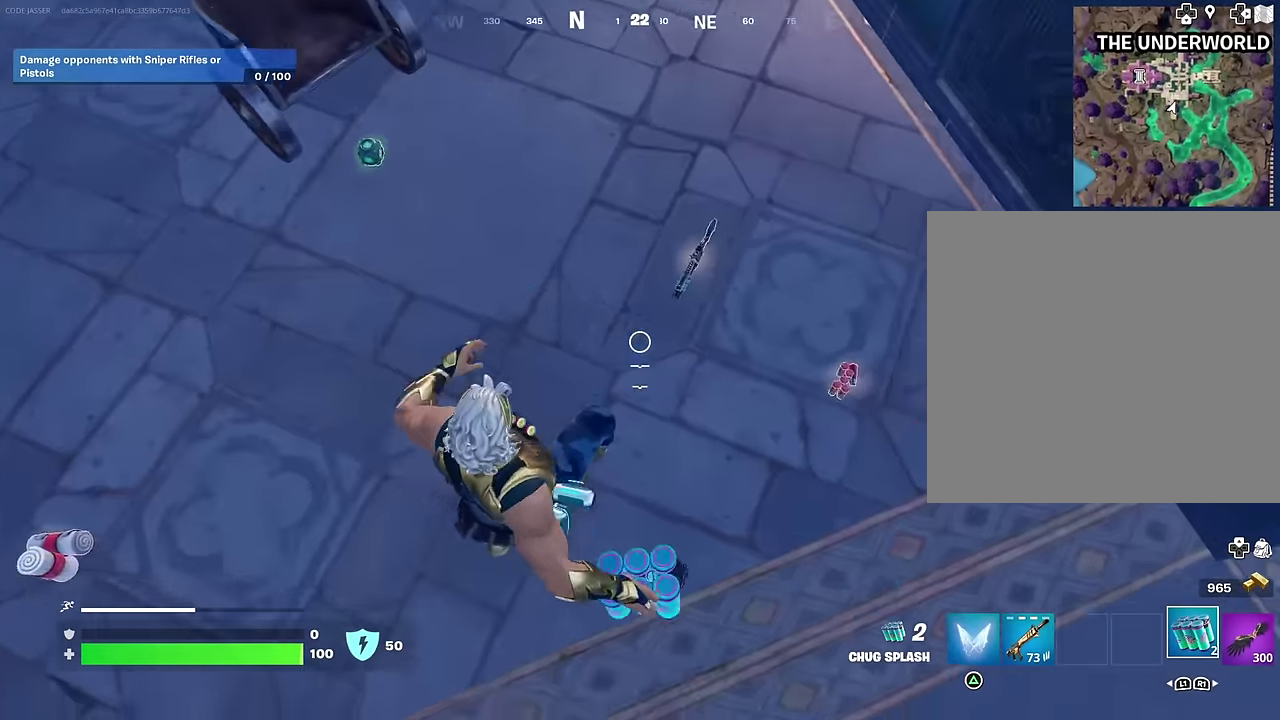
{"dt_ms": 300, "buttons": [], "left_stick": "up-right", "right_stick": "up-left", "events": [[167, "right_stick", "up-left"], [183, "left_stick", "up-right"]]}
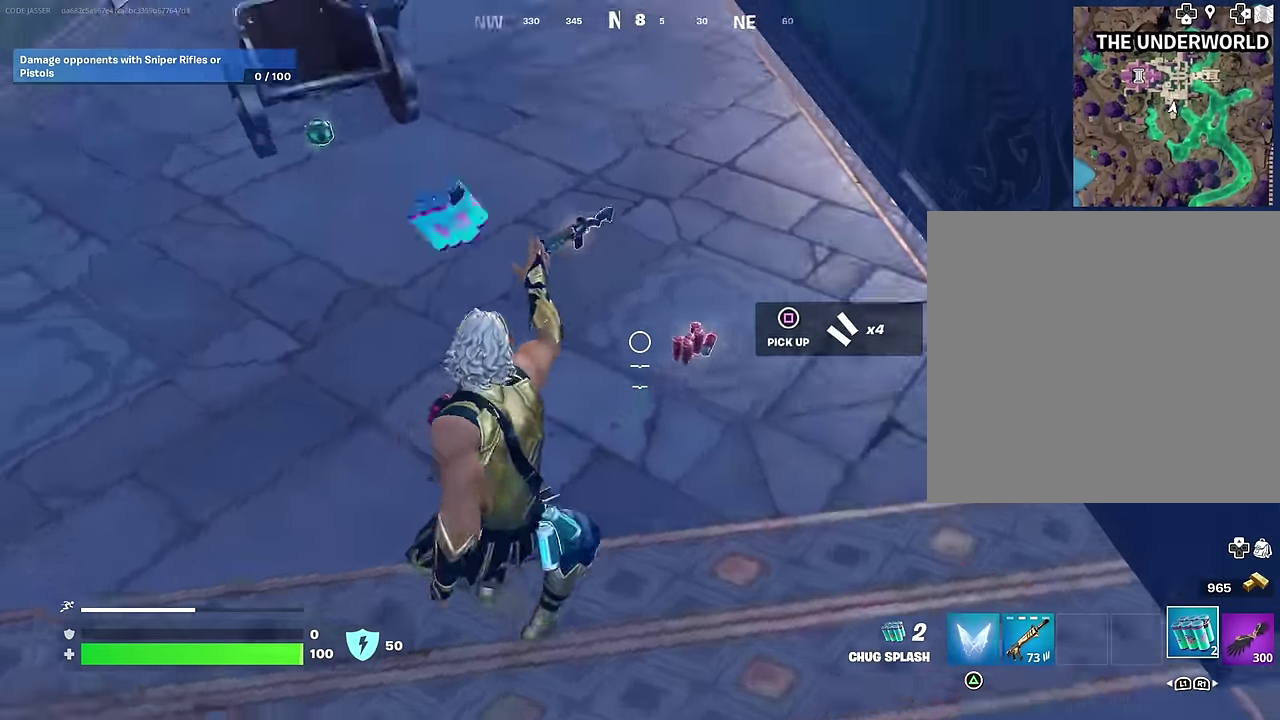
{"dt_ms": 700, "buttons": [], "left_stick": "up-left", "right_stick": "center", "events": [[150, "right_stick", "center"], [167, "left_stick", "up"], [433, "SQUARE", "down"], [500, "SQUARE", "up"], [583, "SQUARE", "down"], [667, "SQUARE", "up"], [667, "left_stick", "up-left"]]}
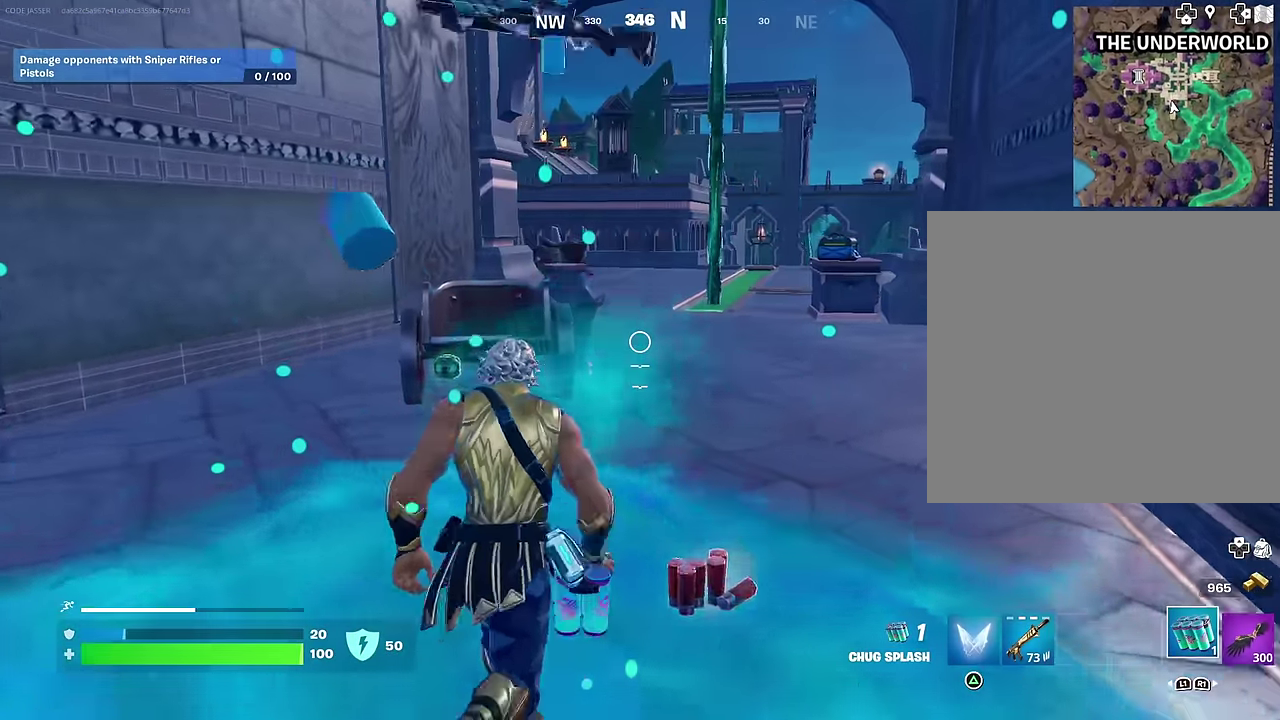
{"dt_ms": 300, "buttons": [], "left_stick": "left", "right_stick": "center", "events": [[33, "SQUARE", "down"], [83, "SQUARE", "up"], [200, "R2", "down"], [200, "right_stick", "down"], [250, "left_stick", "left"], [267, "R2", "up"], [283, "right_stick", "center"]]}
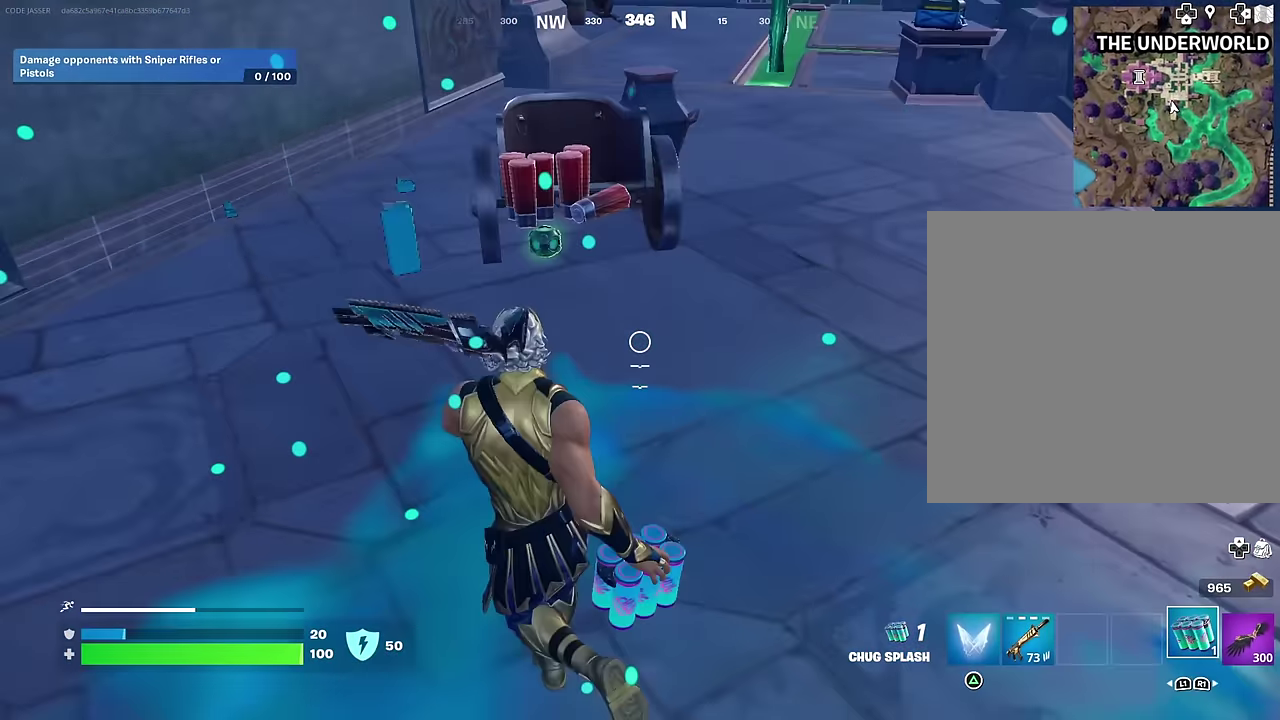
{"dt_ms": 700, "buttons": [], "left_stick": "up-right", "right_stick": "center", "events": [[117, "left_stick", "up-left"], [383, "left_stick", "up-right"], [483, "left_stick", "up"], [633, "SQUARE", "down"], [667, "left_stick", "up-right"], [683, "SQUARE", "up"]]}
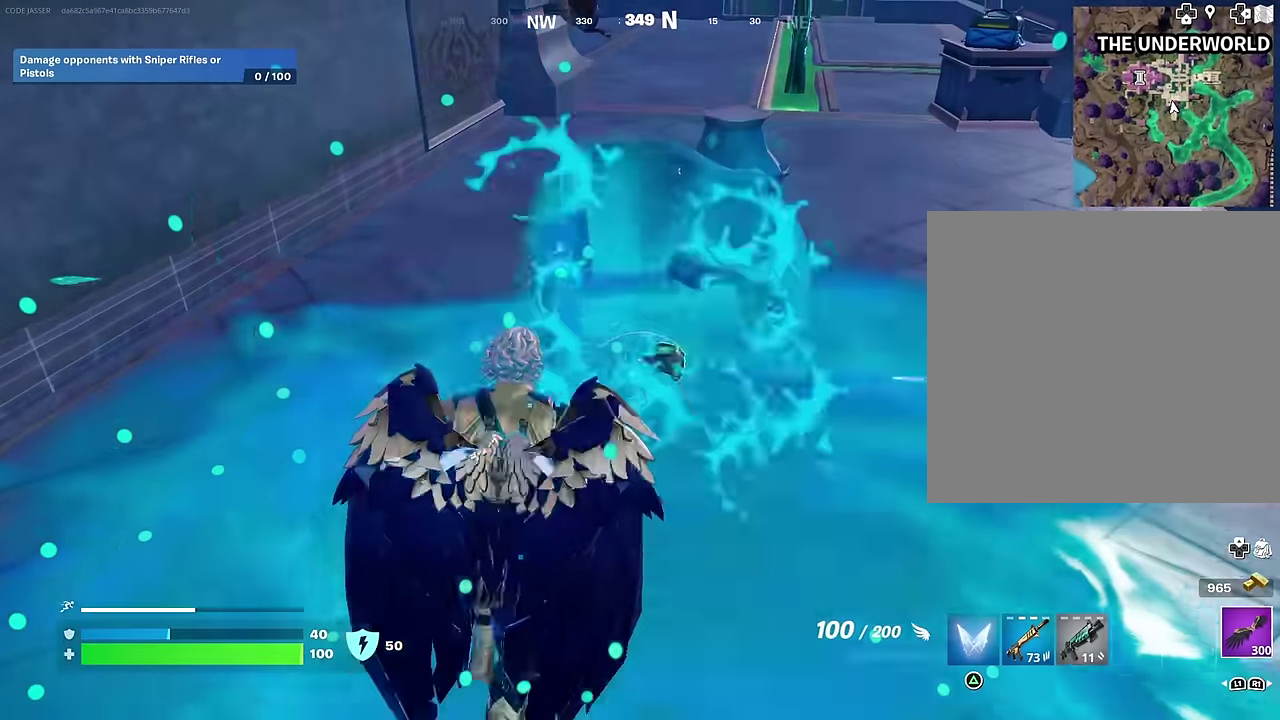
{"dt_ms": 300, "buttons": [], "left_stick": "up-right", "right_stick": "center"}
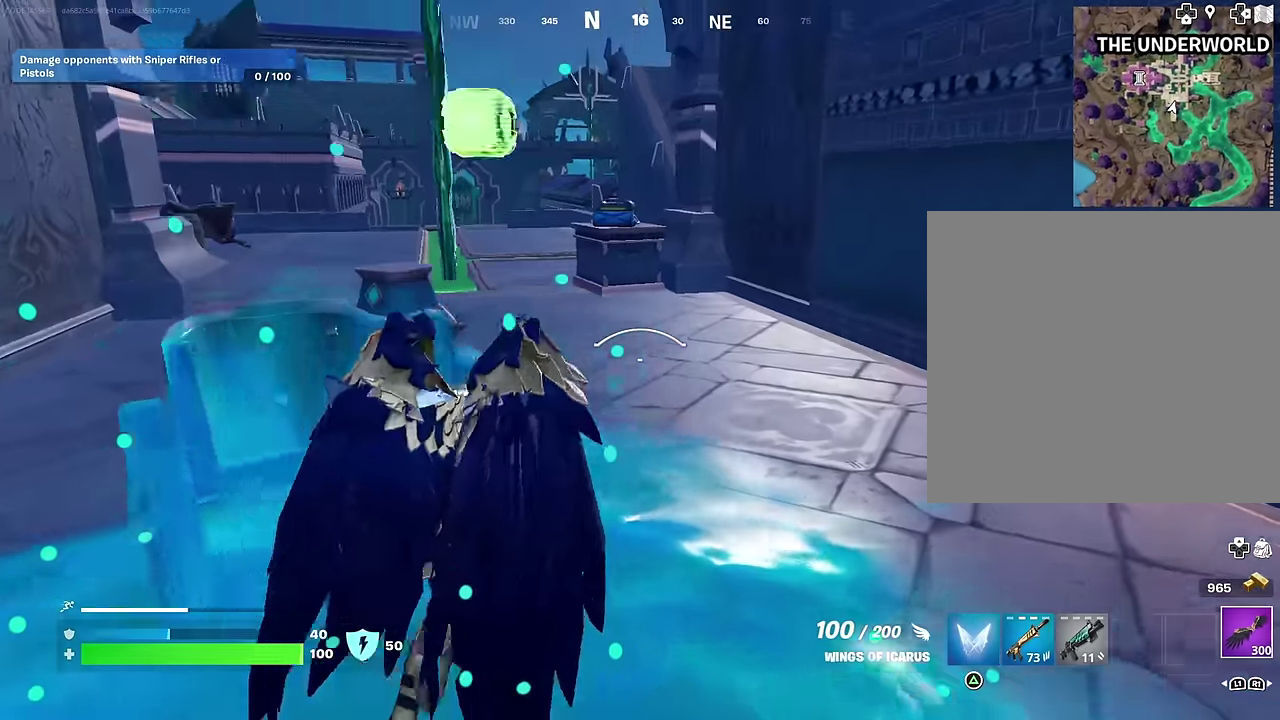
{"dt_ms": 700, "buttons": ["R3"], "left_stick": "center", "right_stick": "center"}